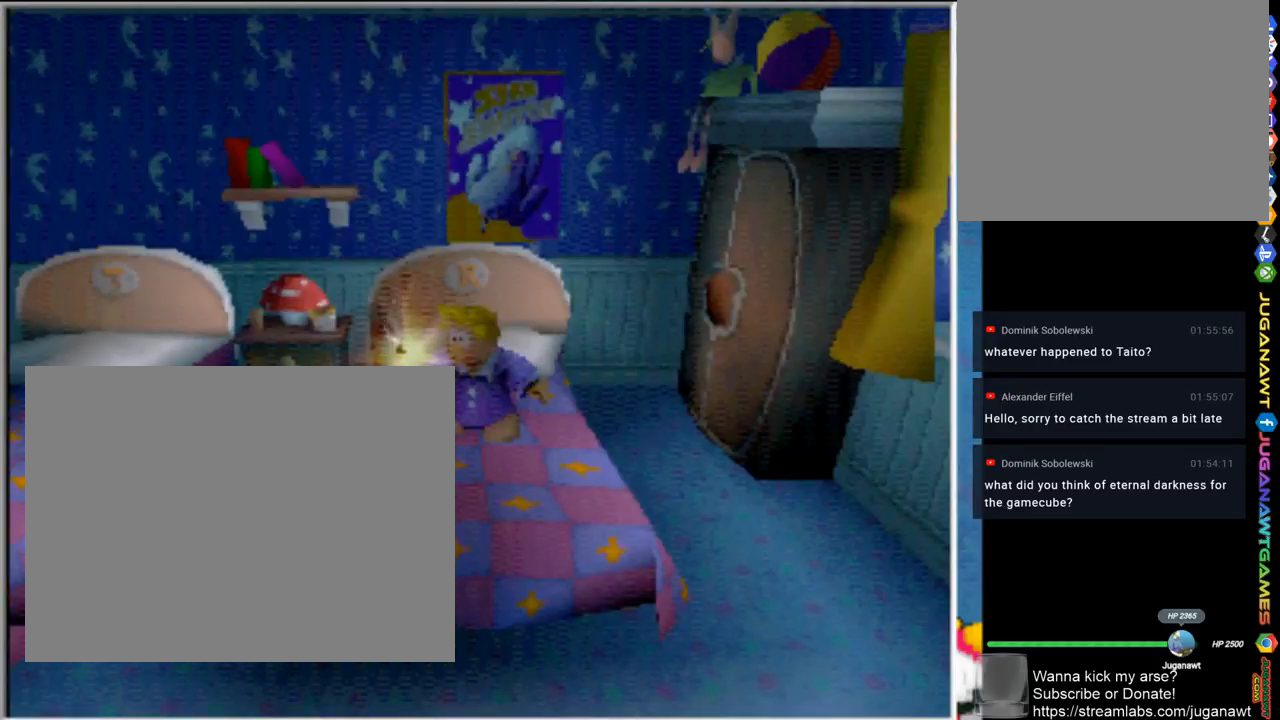
Gameplay with a controller (PlayStation layout); each line is a JSON object with the inputs held at the frame after it. "events" lists button and stick changes between this image and that frame as [ms after this image, input, new state], when the widget could be followed in between.
{"buttons": [], "left_stick": "up-right", "right_stick": "center", "events": [[433, "left_stick", "up-right"]]}
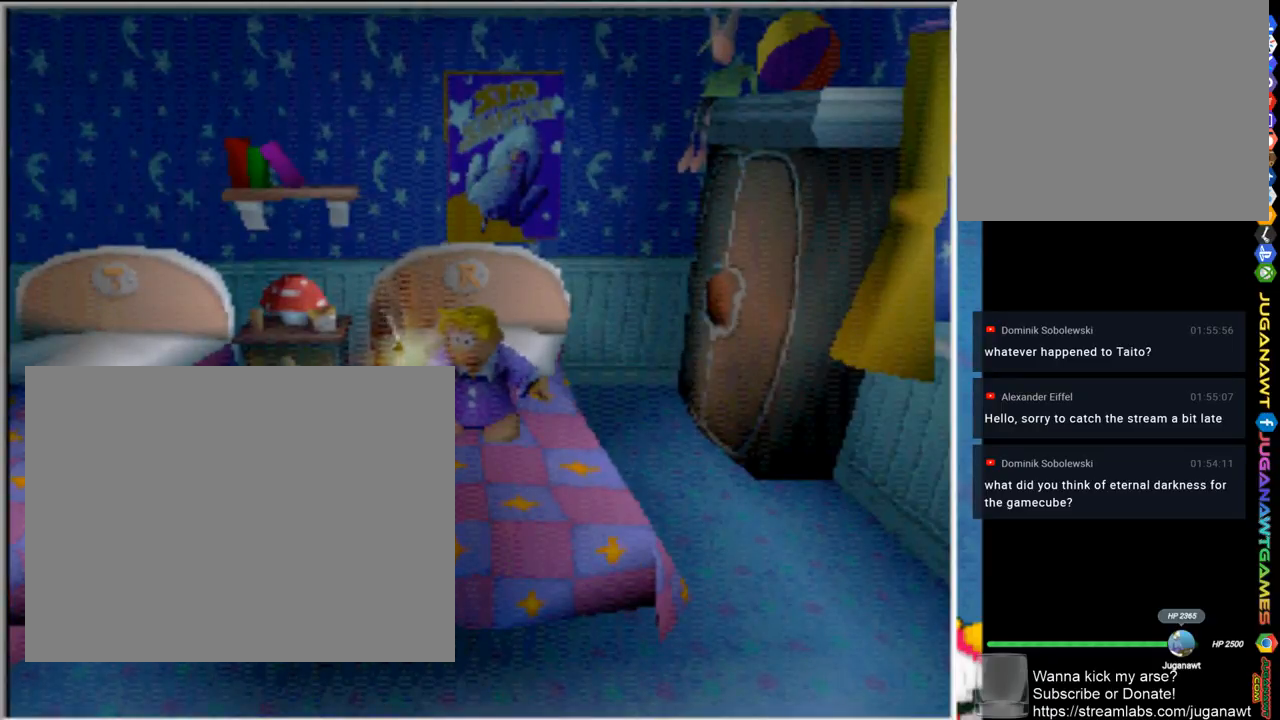
{"buttons": [], "left_stick": "down-left", "right_stick": "center", "events": [[200, "left_stick", "down-left"]]}
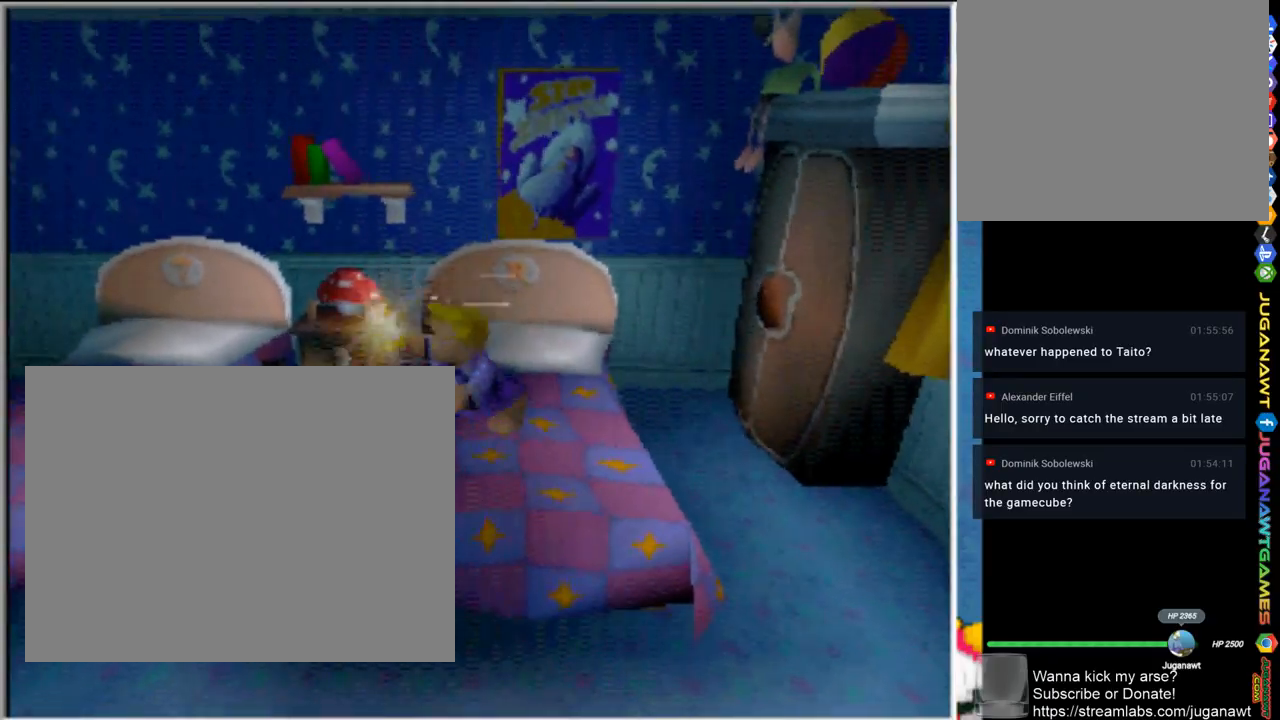
{"buttons": [], "left_stick": "down-left", "right_stick": "center", "events": [[200, "CROSS", "down"], [367, "CROSS", "up"]]}
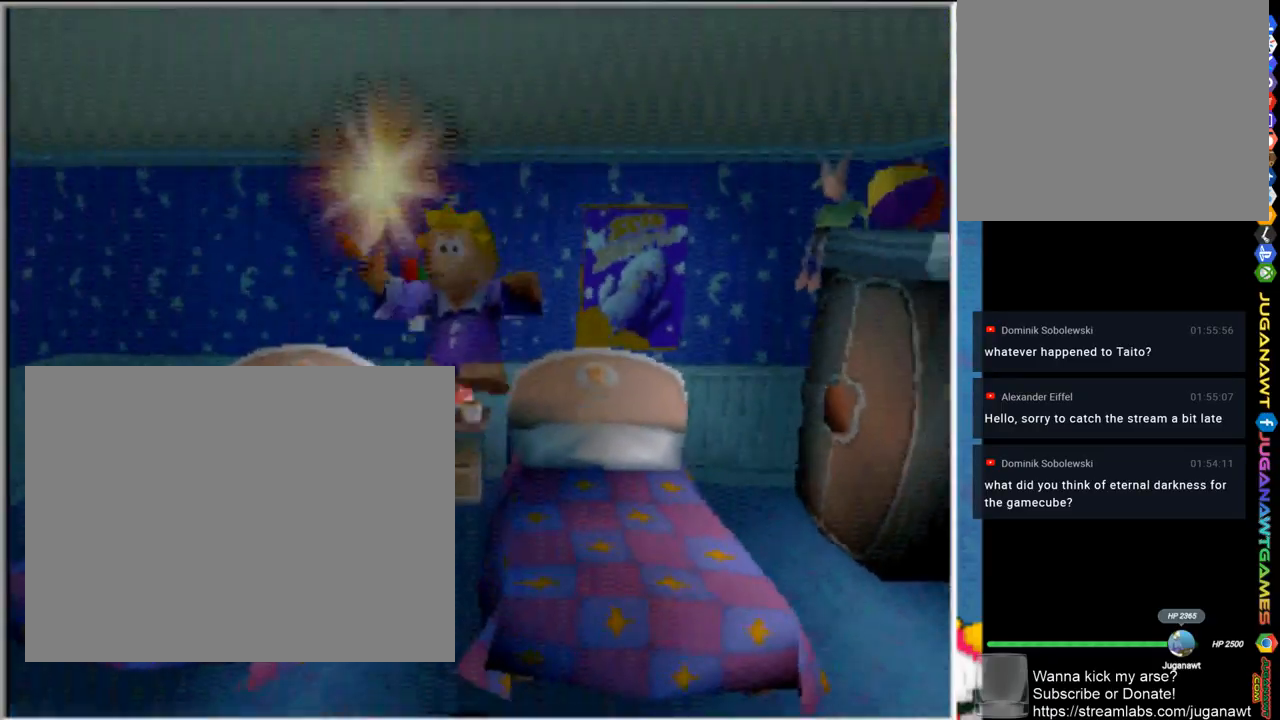
{"buttons": [], "left_stick": "down-left", "right_stick": "center", "events": []}
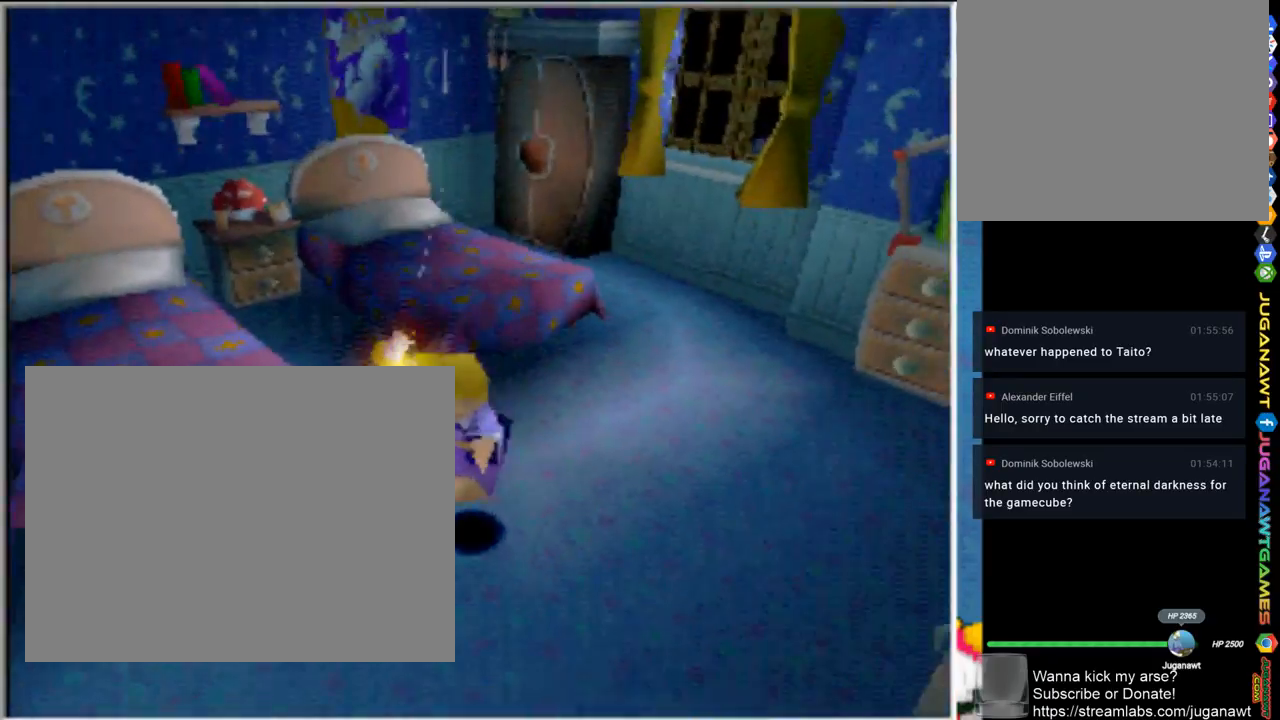
{"buttons": [], "left_stick": "up-right", "right_stick": "center", "events": [[33, "left_stick", "down-right"], [167, "left_stick", "right"], [333, "left_stick", "up-right"]]}
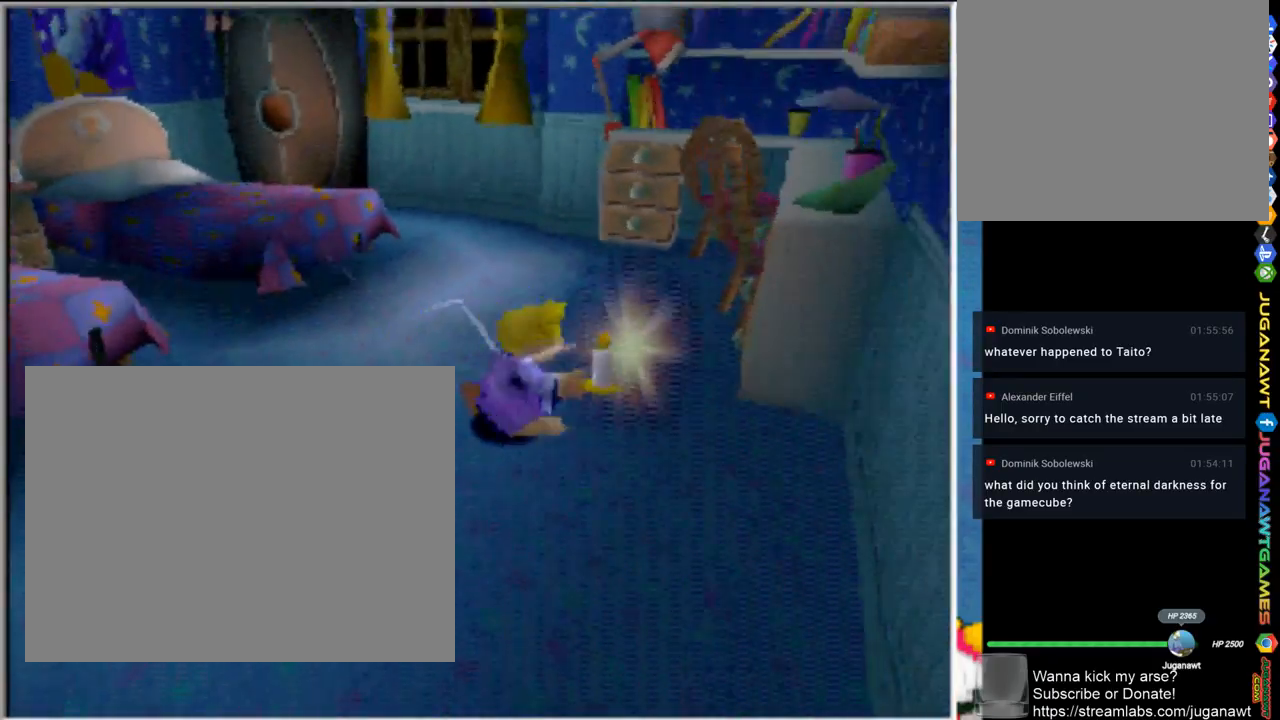
{"buttons": [], "left_stick": "up", "right_stick": "center", "events": [[267, "left_stick", "up"]]}
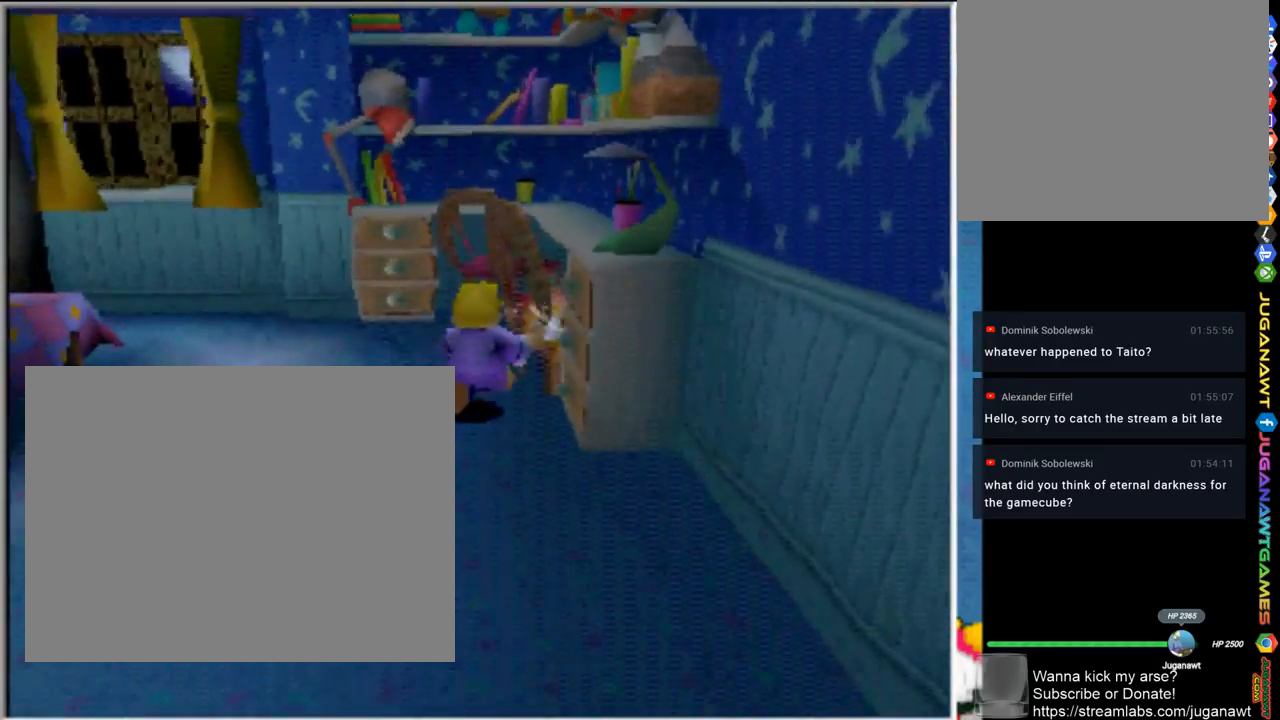
{"buttons": [], "left_stick": "up", "right_stick": "center", "events": [[333, "CROSS", "down"], [467, "CROSS", "up"]]}
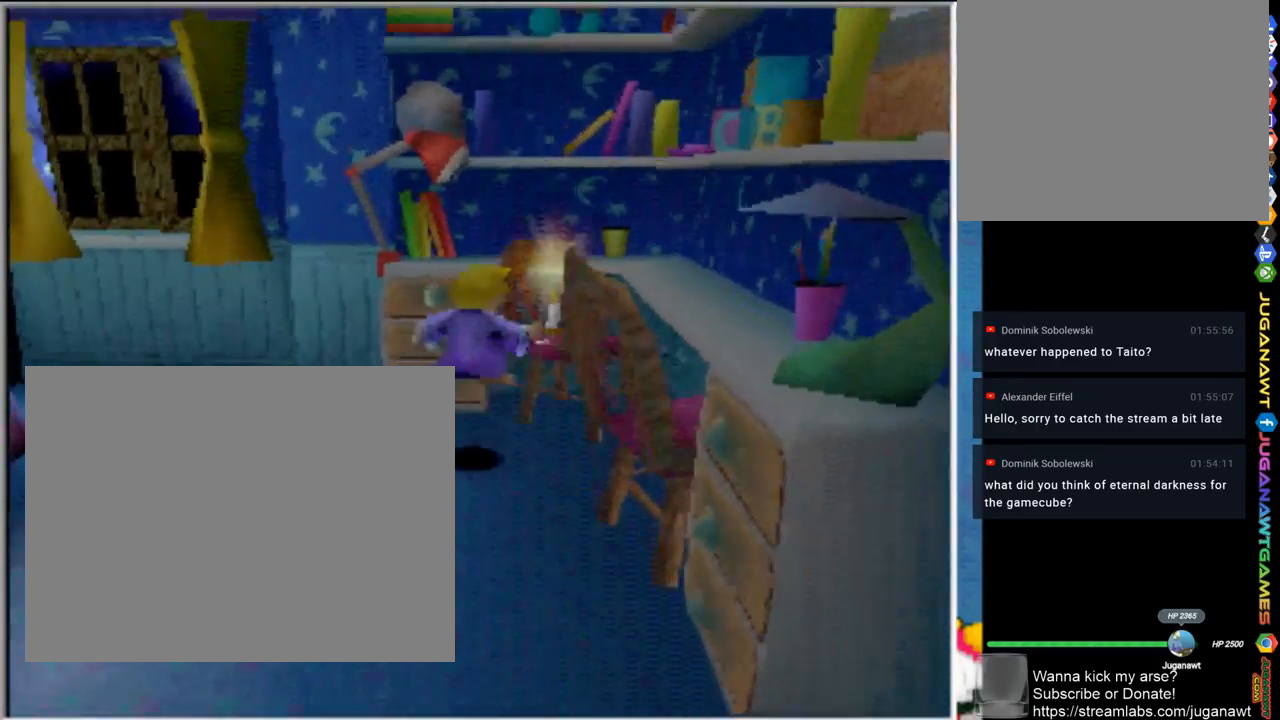
{"buttons": [], "left_stick": "up-left", "right_stick": "center", "events": [[133, "left_stick", "up-left"], [333, "SQUARE", "down"], [467, "SQUARE", "up"]]}
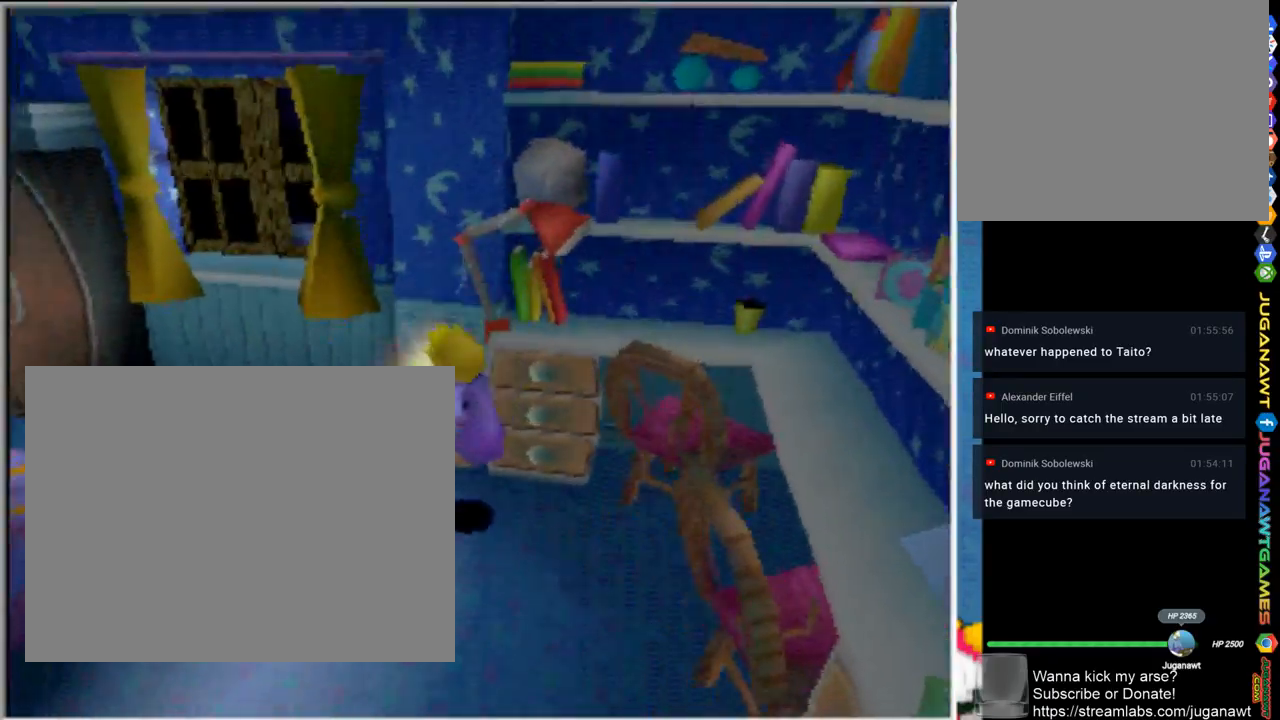
{"buttons": [], "left_stick": "up-left", "right_stick": "center", "events": [[300, "SQUARE", "down"], [467, "SQUARE", "up"]]}
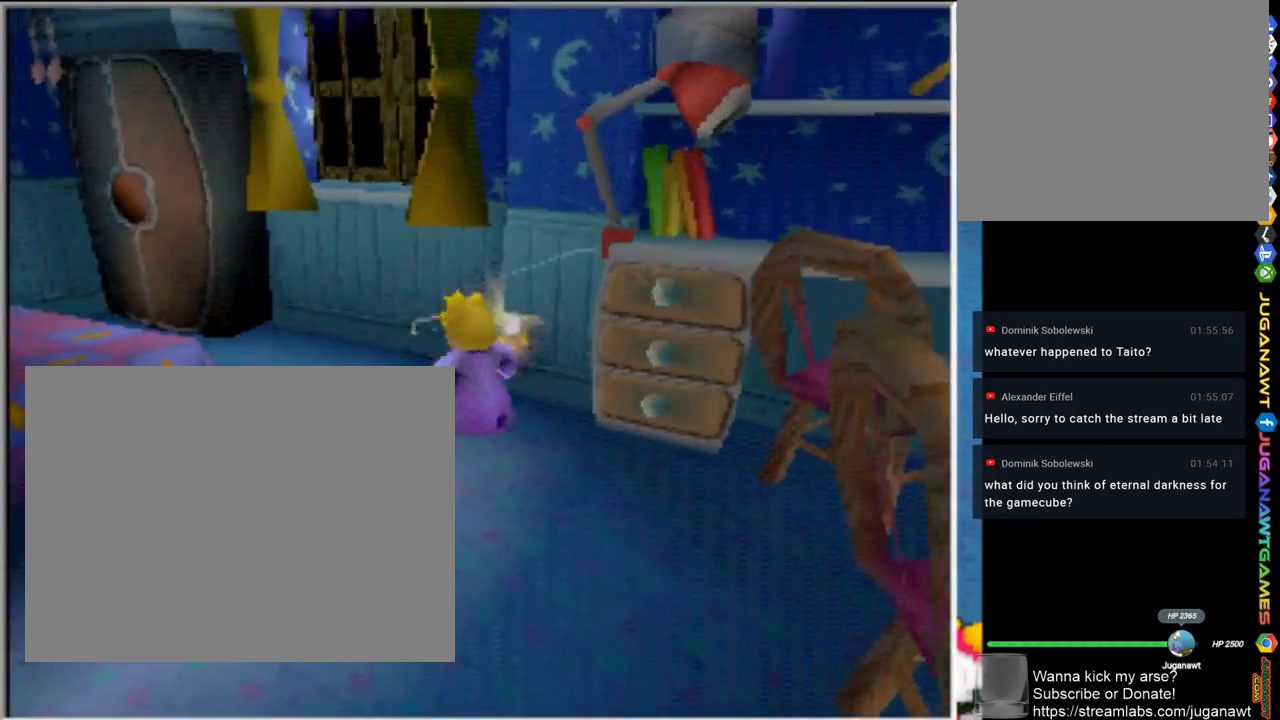
{"buttons": [], "left_stick": "up-left", "right_stick": "center", "events": []}
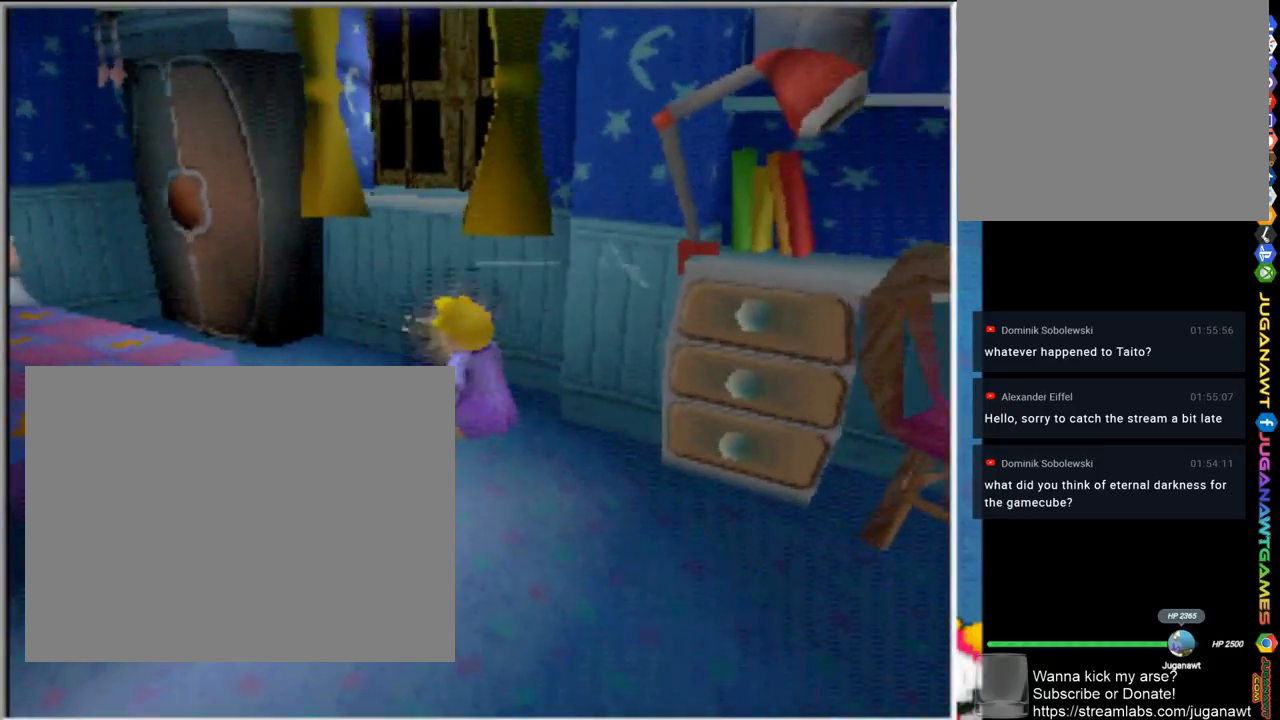
{"buttons": [], "left_stick": "up-left", "right_stick": "center", "events": []}
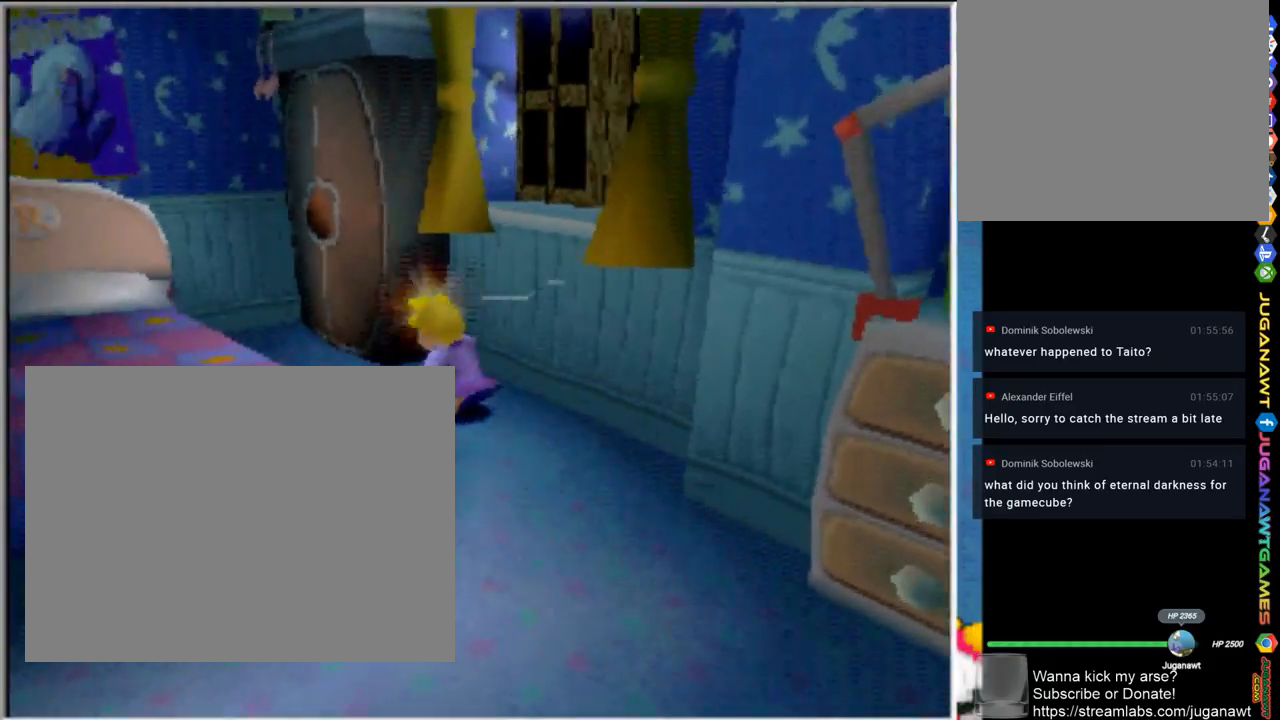
{"buttons": [], "left_stick": "up-right", "right_stick": "center", "events": [[333, "left_stick", "up-right"]]}
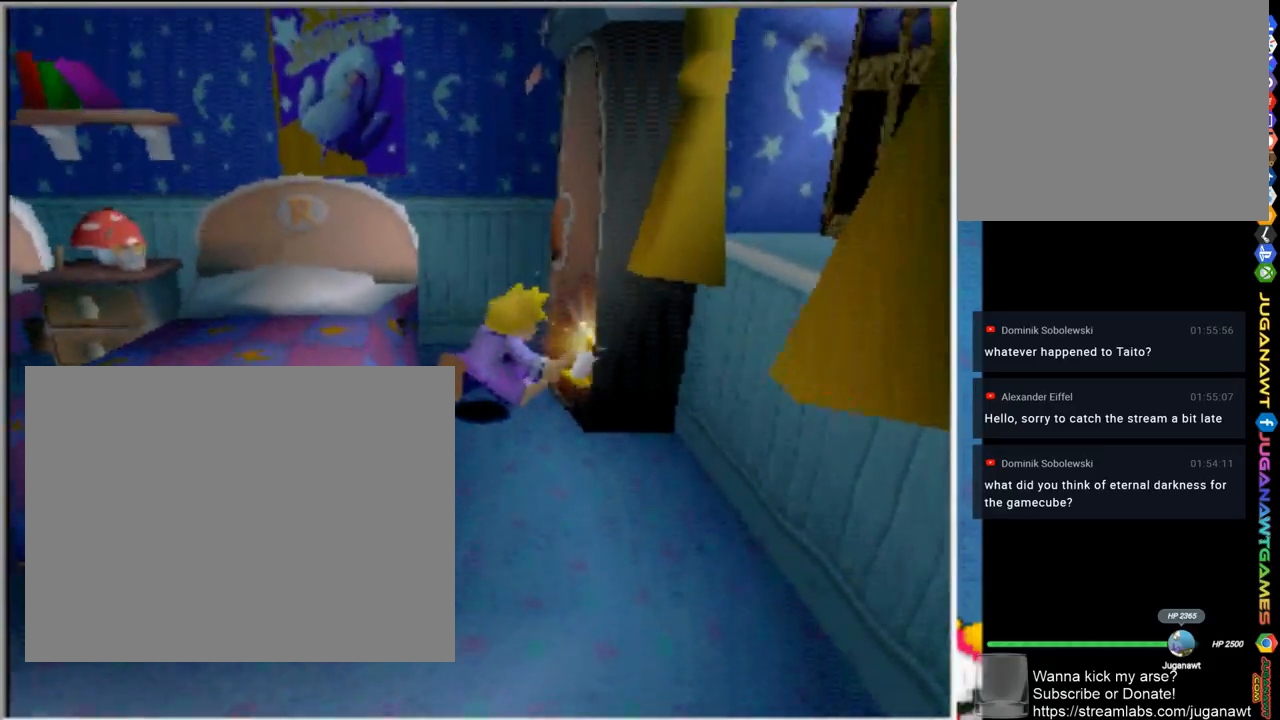
{"buttons": [], "left_stick": "right", "right_stick": "center", "events": [[100, "CIRCLE", "down"], [233, "CIRCLE", "up"], [367, "left_stick", "right"]]}
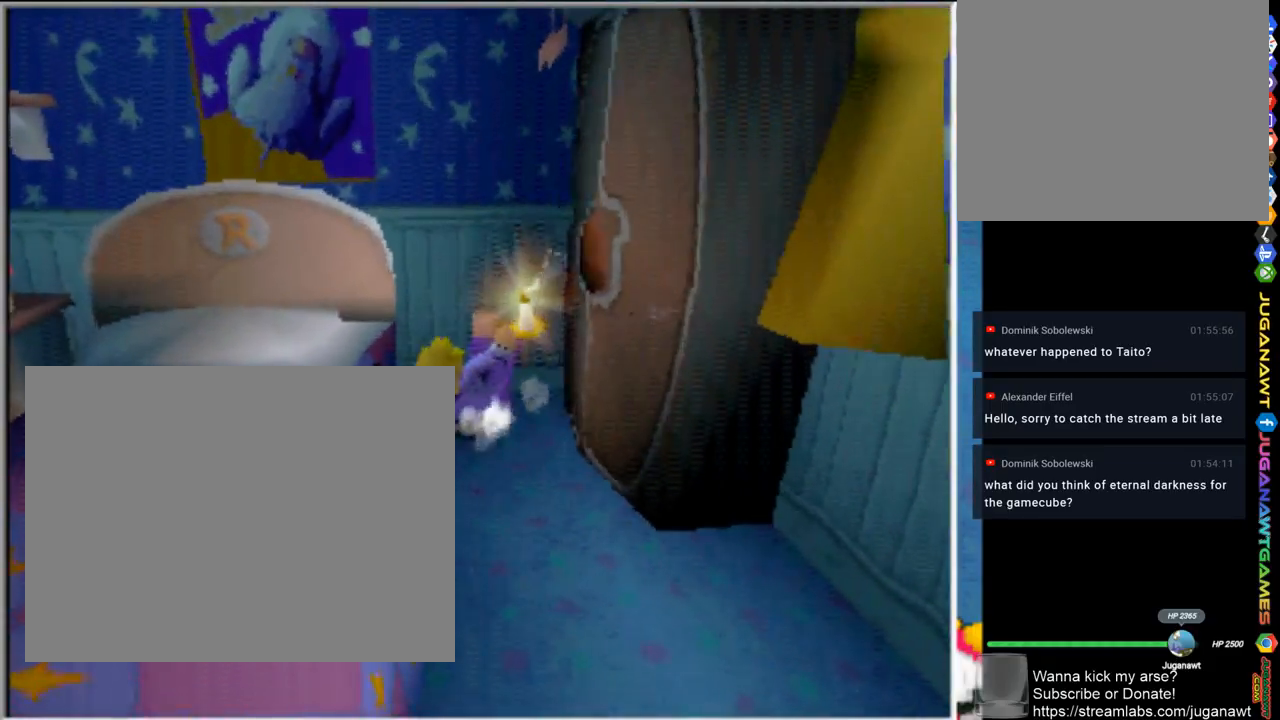
{"buttons": [], "left_stick": "down-right", "right_stick": "center", "events": [[100, "left_stick", "down-right"]]}
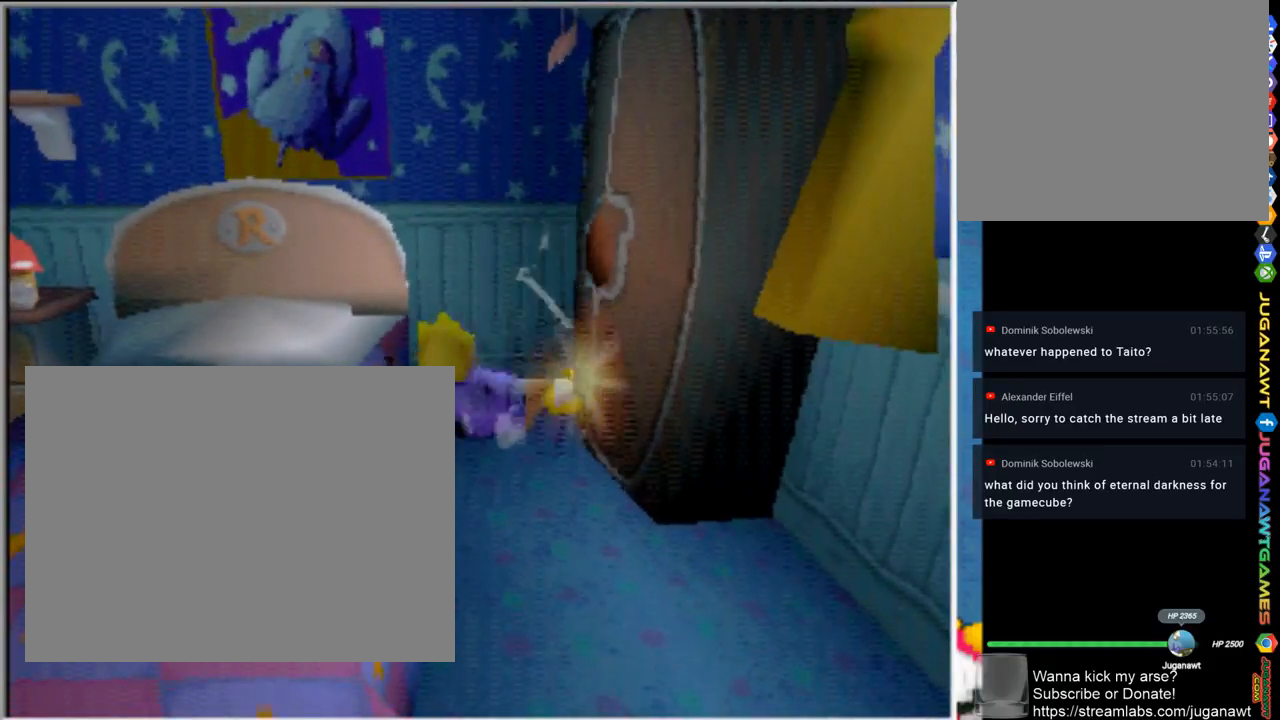
{"buttons": [], "left_stick": "down", "right_stick": "center", "events": [[133, "left_stick", "down"]]}
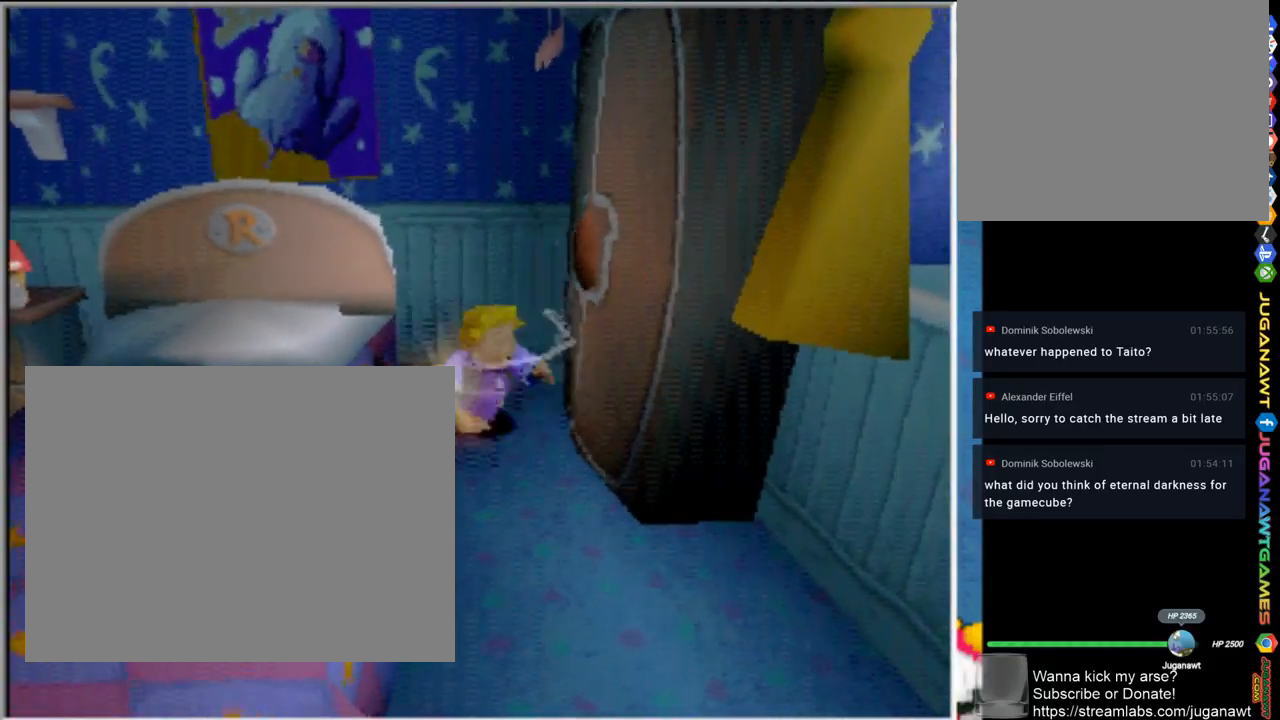
{"buttons": [], "left_stick": "down", "right_stick": "right", "events": [[433, "right_stick", "right"]]}
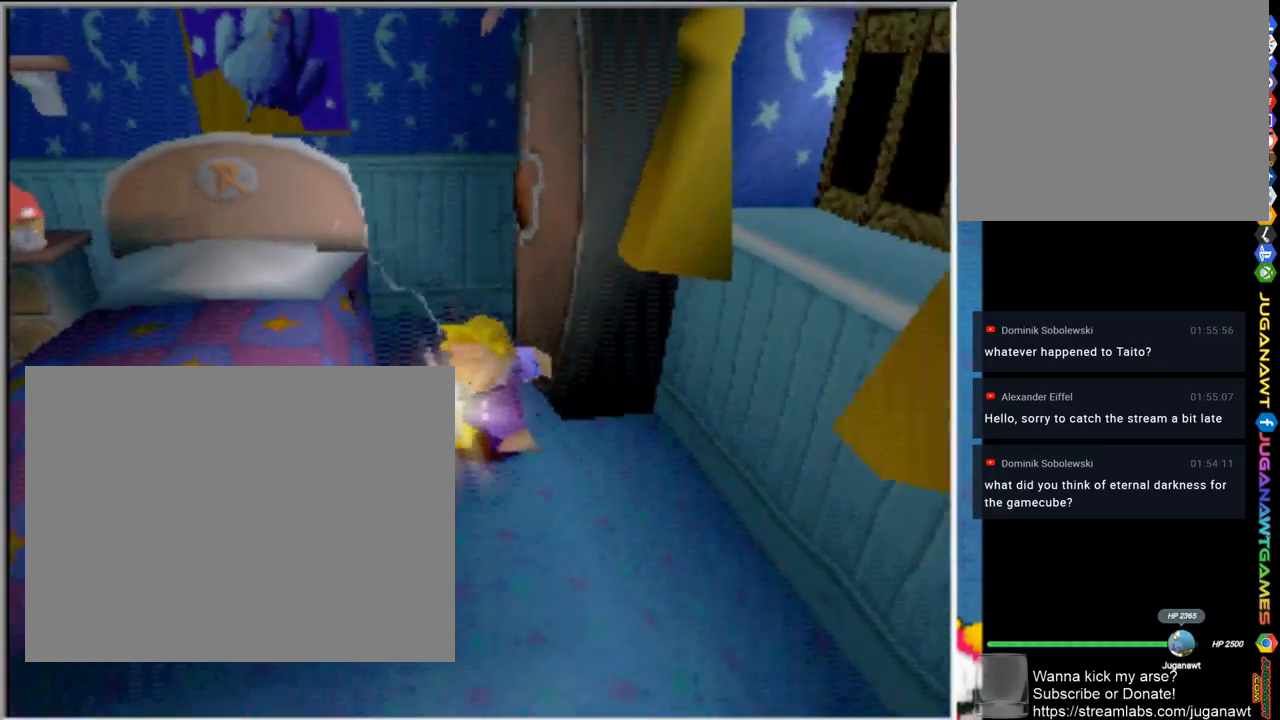
{"buttons": [], "left_stick": "down-left", "right_stick": "center", "events": [[283, "left_stick", "down-left"], [367, "right_stick", "center"]]}
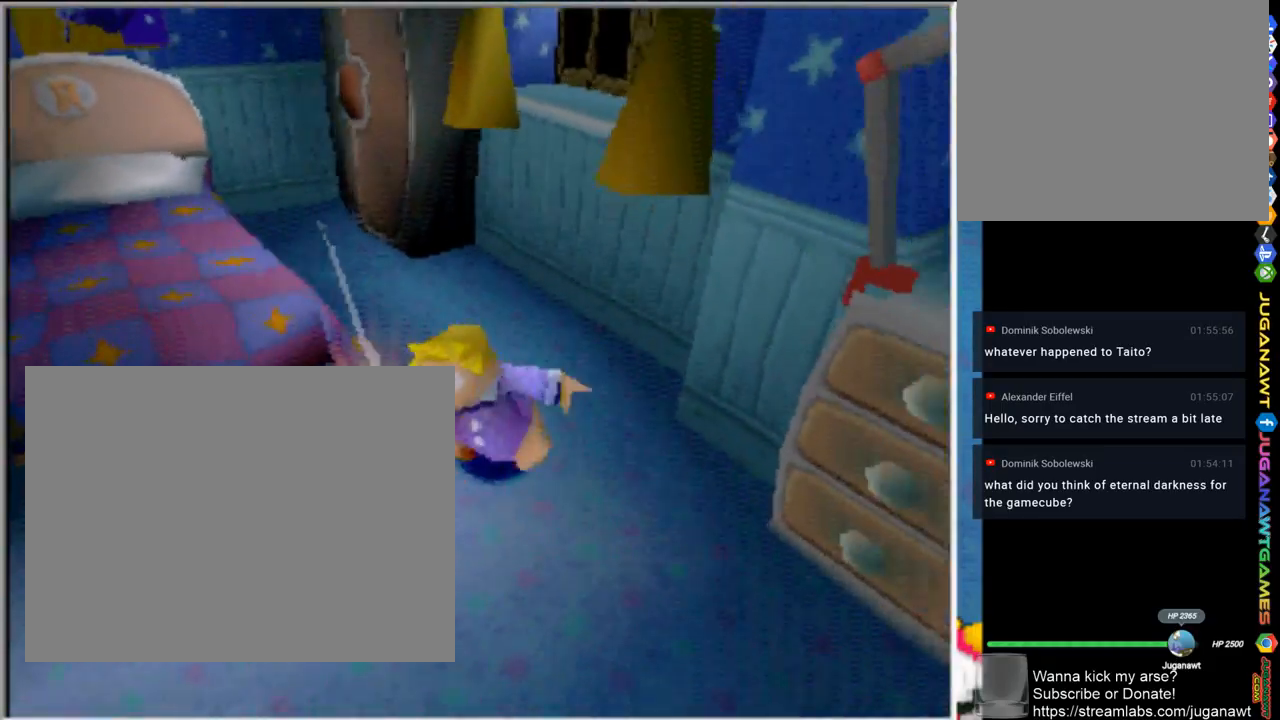
{"buttons": [], "left_stick": "down-left", "right_stick": "center", "events": []}
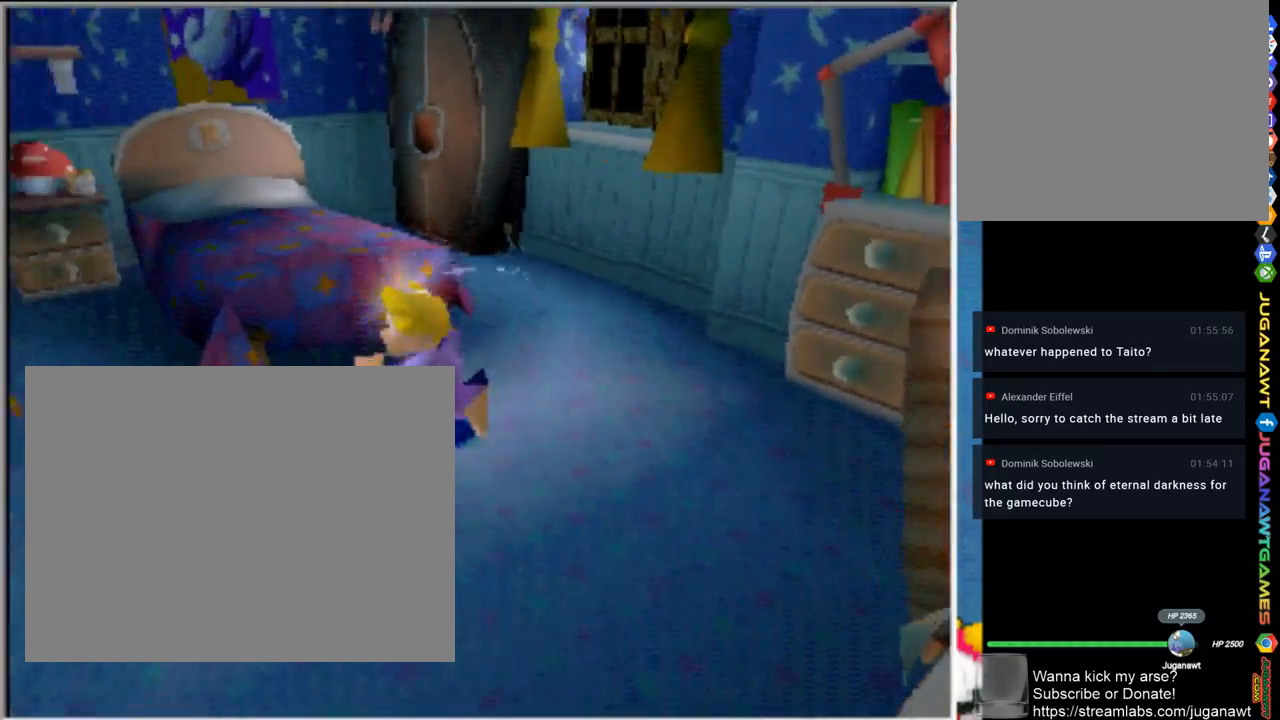
{"buttons": [], "left_stick": "left", "right_stick": "center", "events": [[400, "CROSS", "down"], [467, "CROSS", "up"], [467, "left_stick", "left"]]}
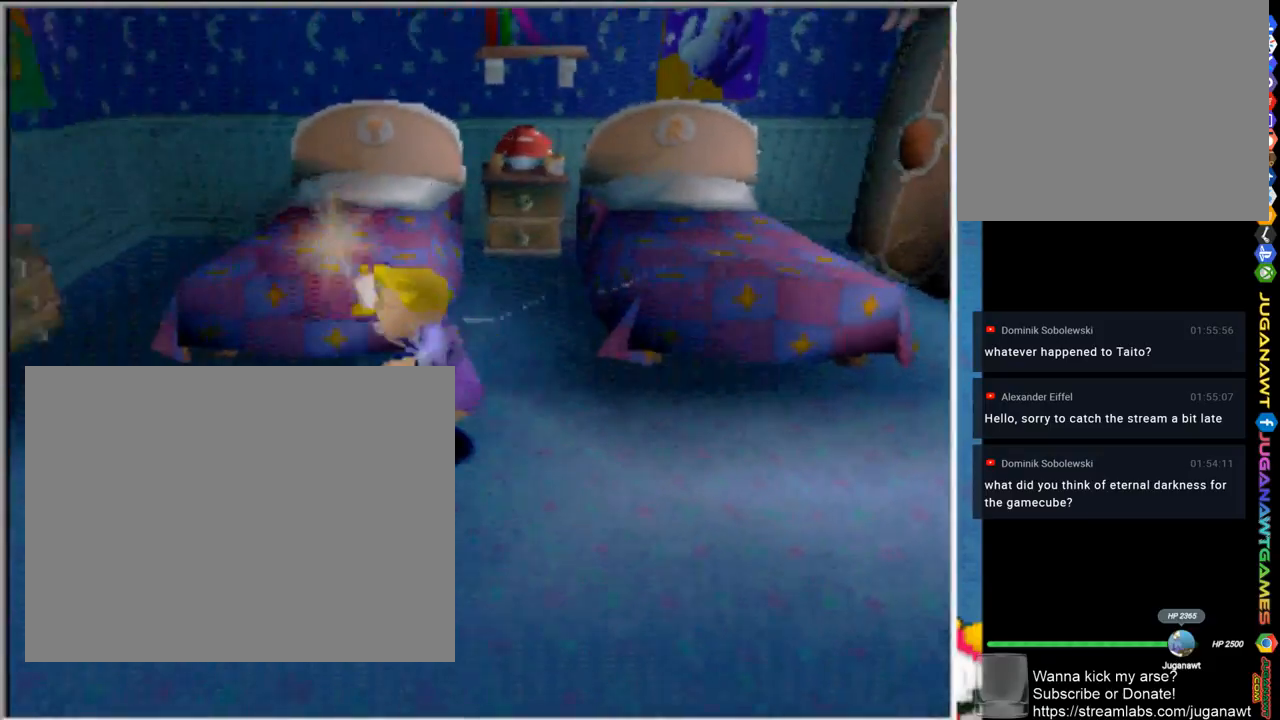
{"buttons": ["SQUARE"], "left_stick": "up-left", "right_stick": "center", "events": [[400, "left_stick", "up-left"], [433, "SQUARE", "down"]]}
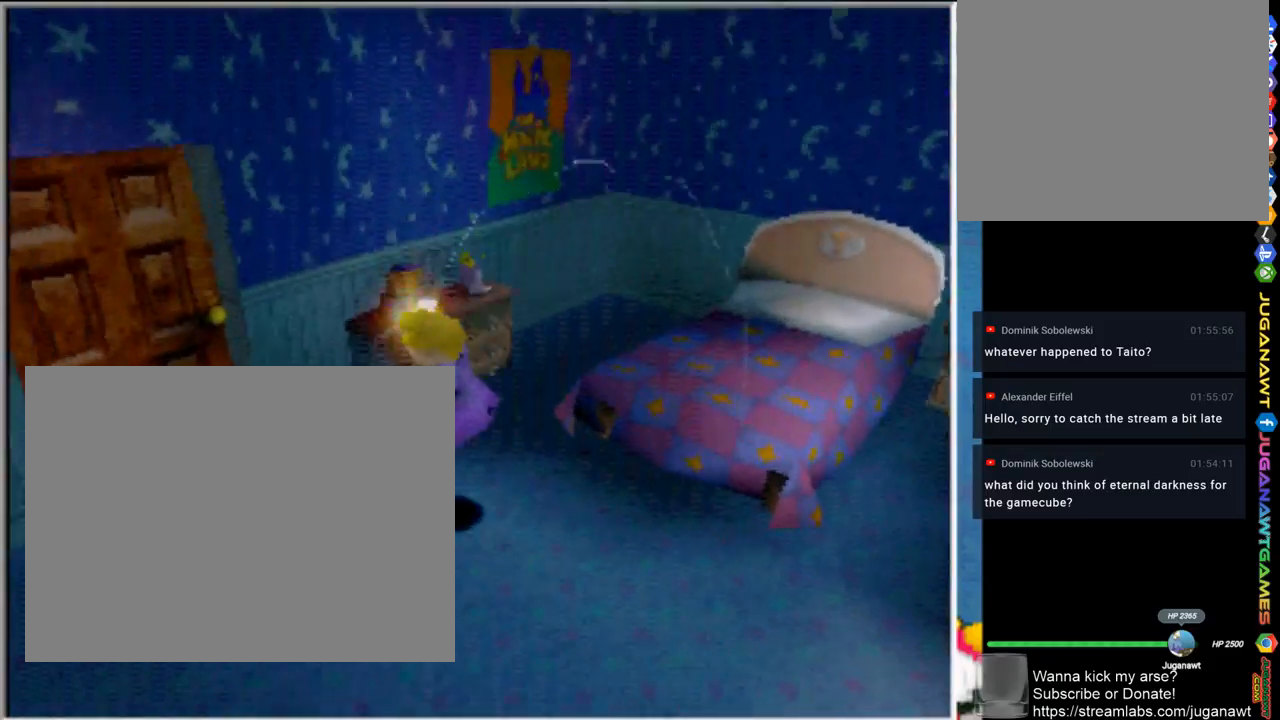
{"buttons": [], "left_stick": "up-left", "right_stick": "center", "events": [[33, "SQUARE", "up"]]}
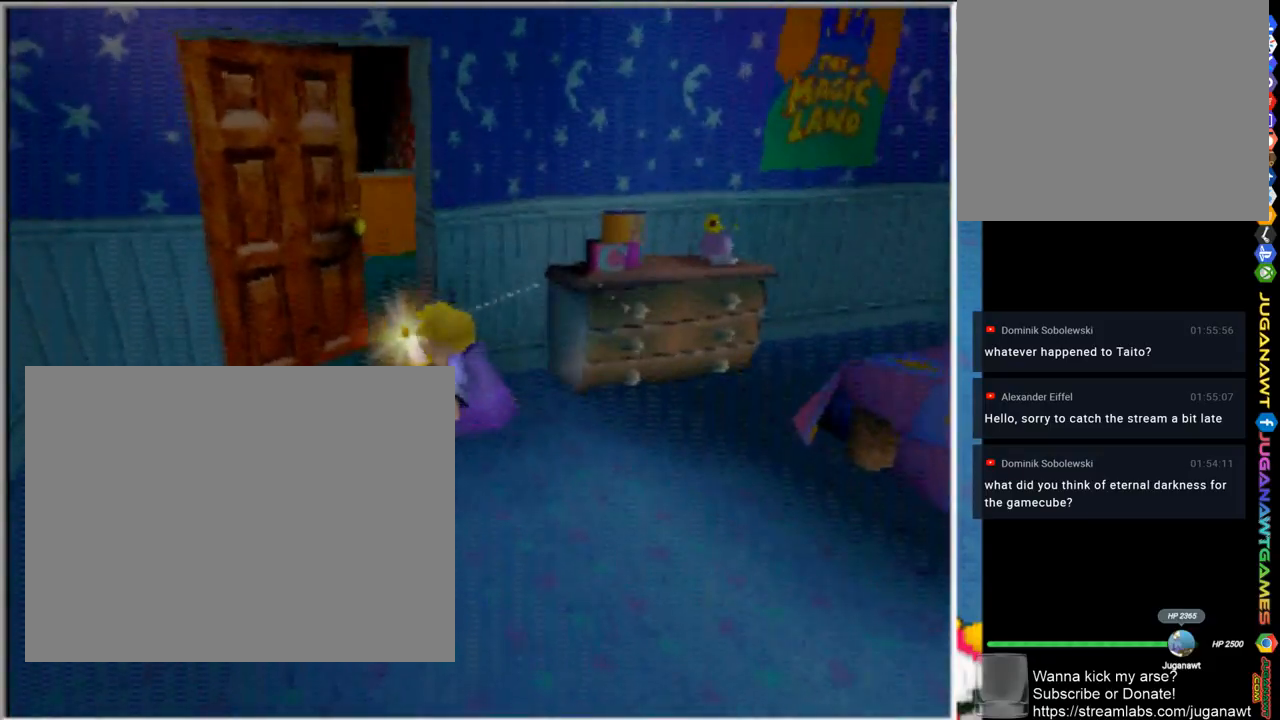
{"buttons": [], "left_stick": "up-left", "right_stick": "center", "events": []}
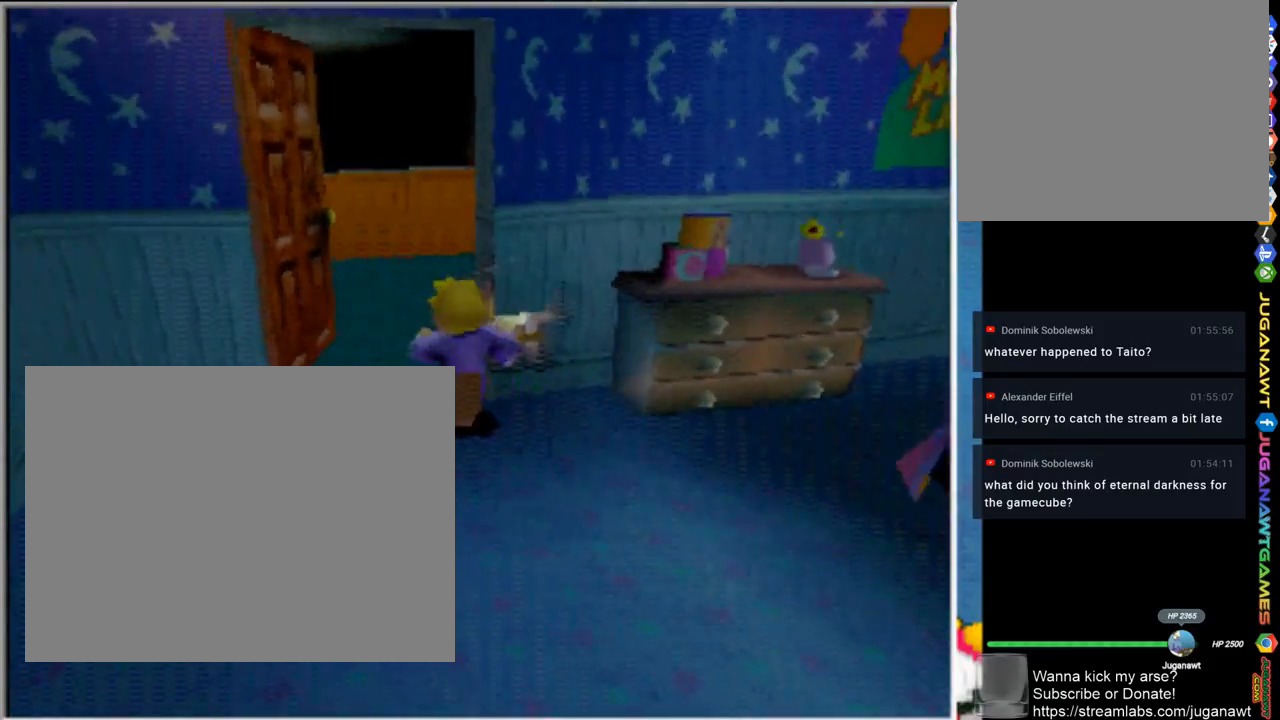
{"buttons": [], "left_stick": "up-right", "right_stick": "center", "events": [[267, "left_stick", "up"], [433, "left_stick", "up-right"]]}
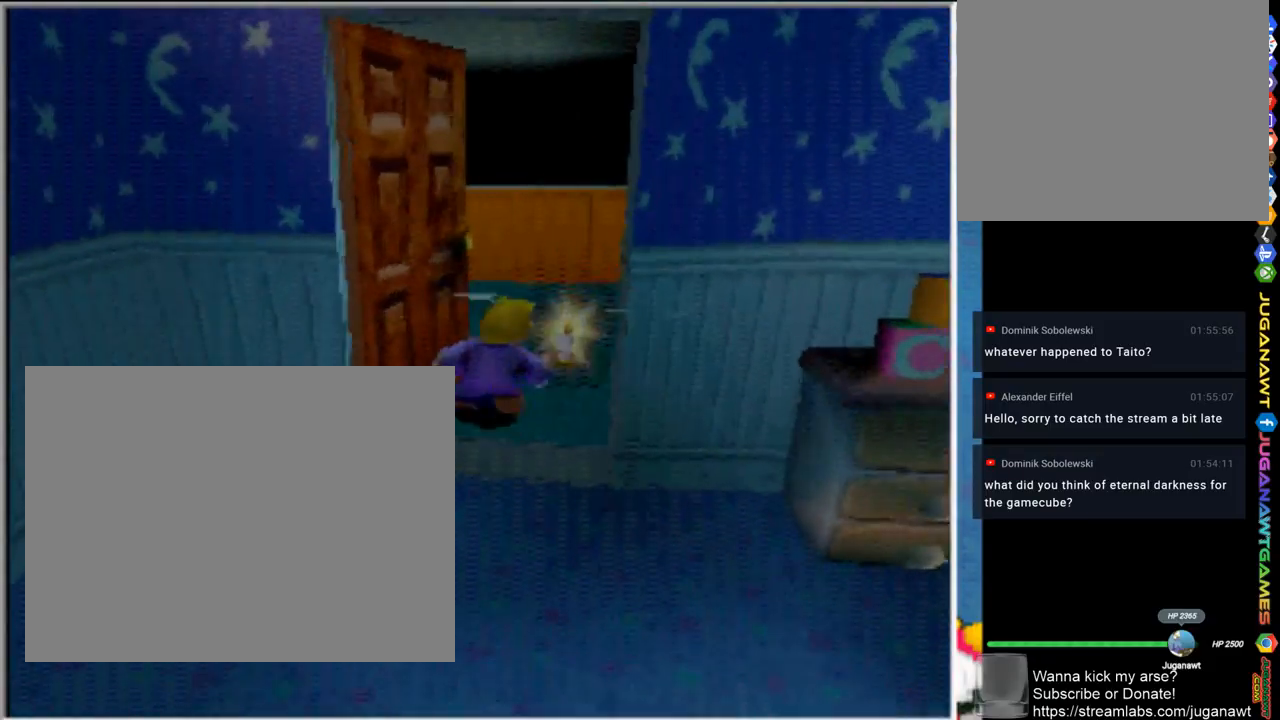
{"buttons": [], "left_stick": "up-left", "right_stick": "center", "events": [[200, "left_stick", "up"], [367, "left_stick", "up-left"]]}
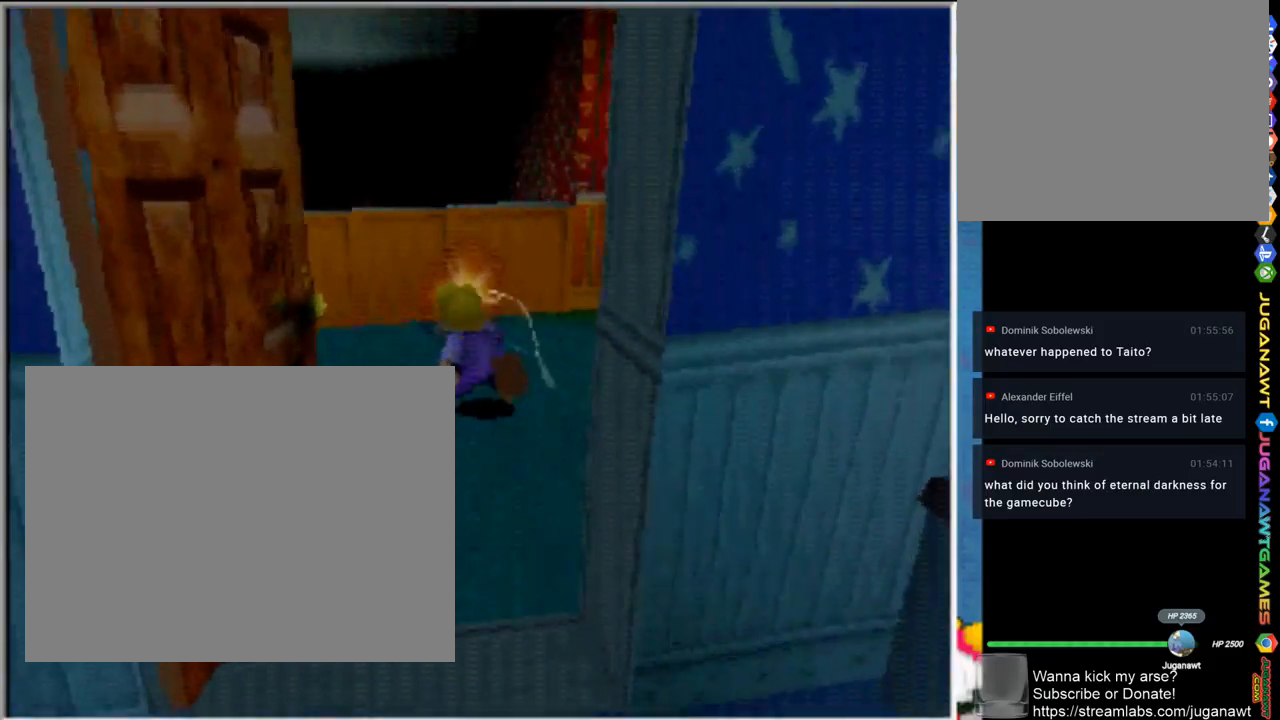
{"buttons": [], "left_stick": "left", "right_stick": "center", "events": [[433, "left_stick", "left"]]}
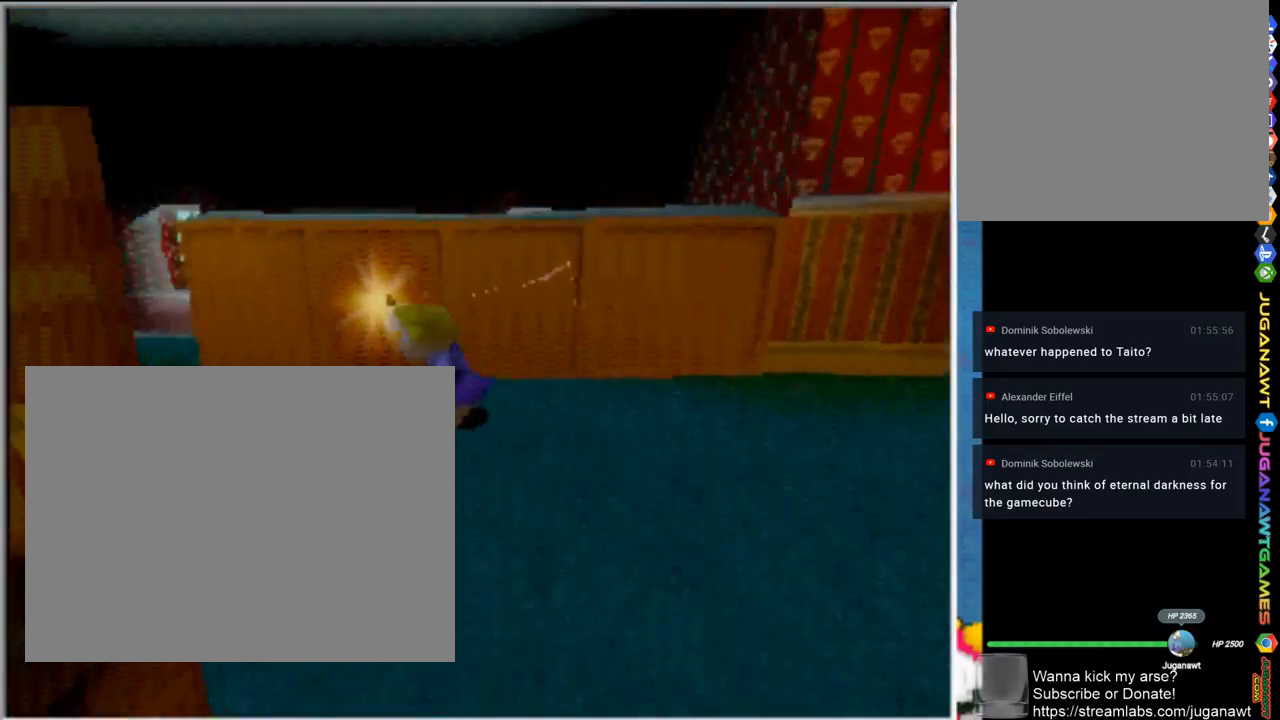
{"buttons": [], "left_stick": "up-left", "right_stick": "center", "events": [[233, "right_stick", "left"], [483, "left_stick", "up-left"], [500, "right_stick", "center"]]}
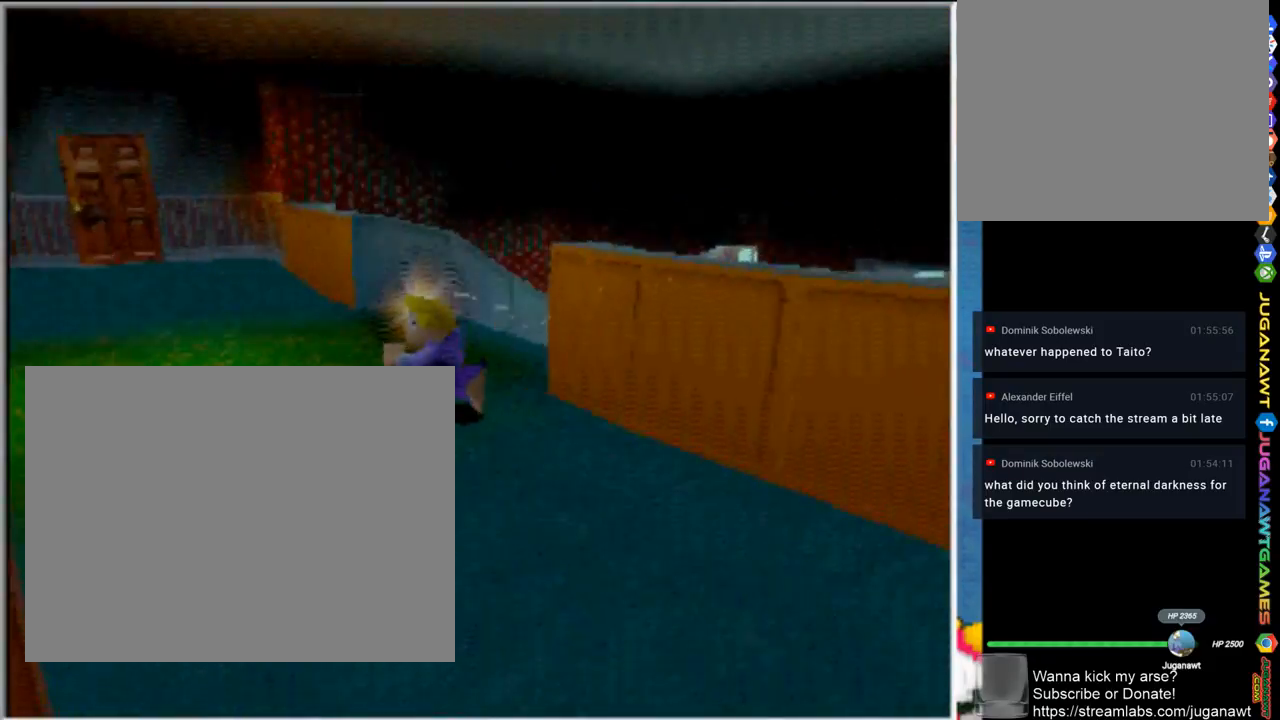
{"buttons": [], "left_stick": "up", "right_stick": "center", "events": [[433, "left_stick", "up"]]}